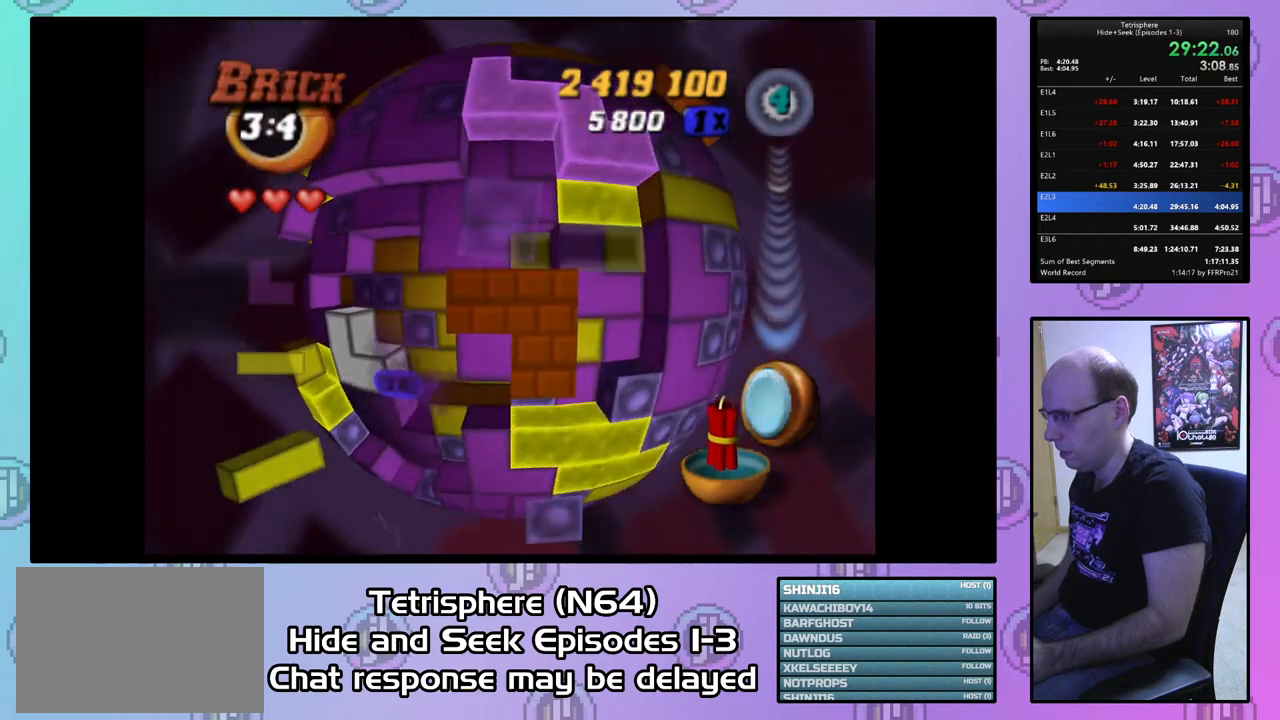
Gameplay with a controller (PlayStation layout); each line is a JSON object with the inputs held at the frame after it. "events" lists button and stick changes between this image and that frame as [ms after this image, input, new state], when the widget could be followed in between. Not read: left_stick.
{"buttons": [], "right_stick": "center", "events": [[100, "DPAD_DOWN", "down"], [200, "DPAD_DOWN", "up"], [267, "DPAD_DOWN", "down"], [333, "DPAD_DOWN", "up"], [400, "DPAD_DOWN", "down"], [500, "DPAD_DOWN", "up"]]}
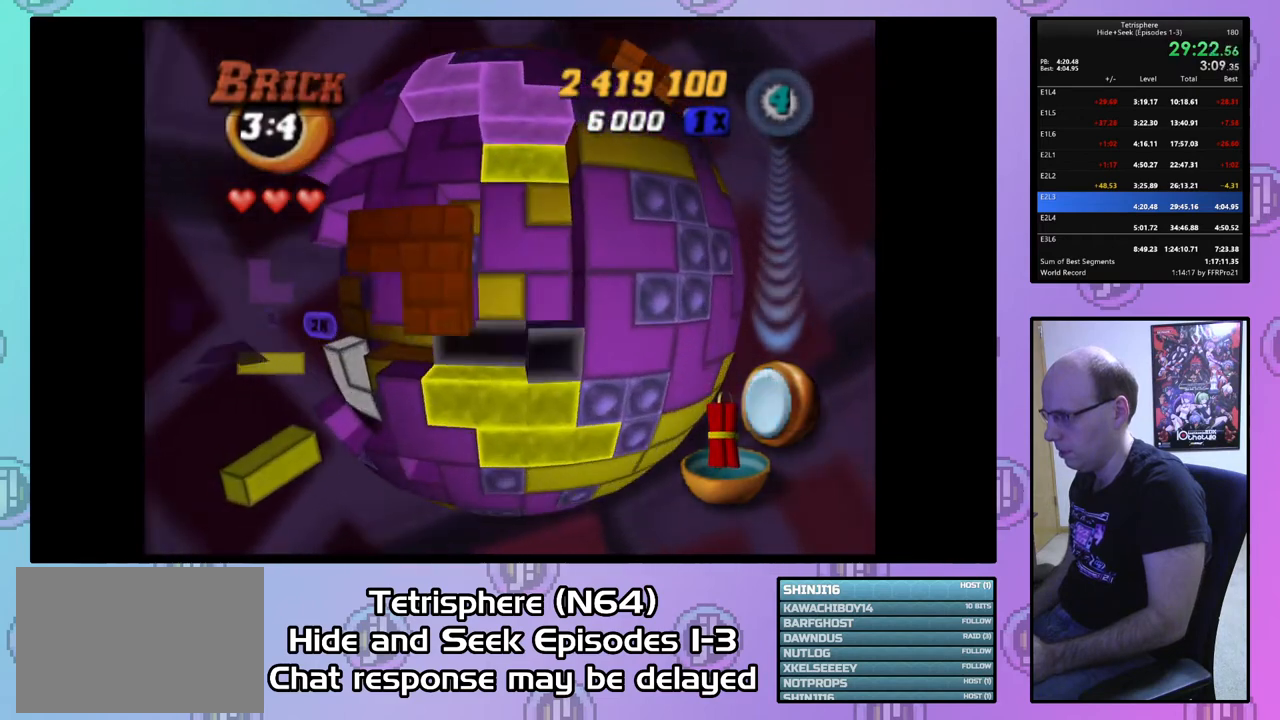
{"buttons": ["SQUARE", "DPAD_RIGHT"], "right_stick": "center", "events": [[67, "DPAD_DOWN", "down"], [200, "DPAD_DOWN", "up"], [233, "SQUARE", "down"], [433, "DPAD_RIGHT", "down"]]}
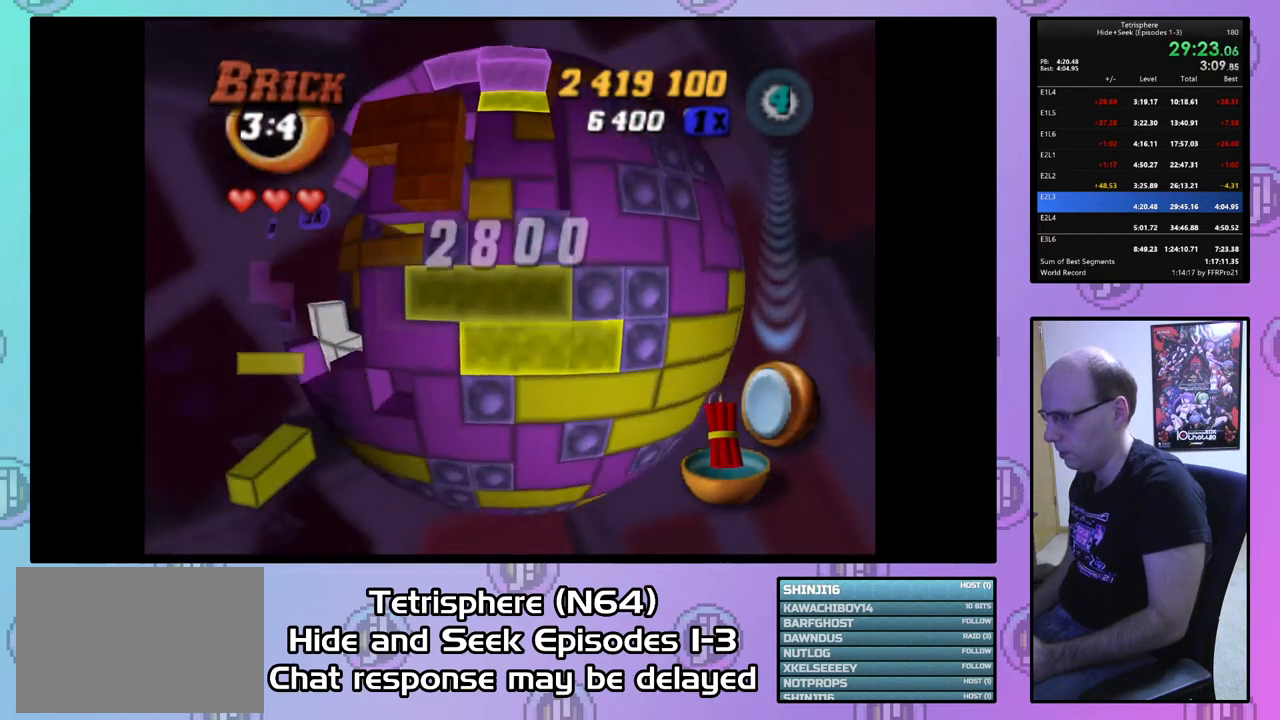
{"buttons": [], "right_stick": "center", "events": [[67, "DPAD_RIGHT", "up"], [100, "SQUARE", "up"], [200, "CIRCLE", "down"], [300, "CIRCLE", "up"], [400, "DPAD_UP", "down"], [467, "DPAD_UP", "up"]]}
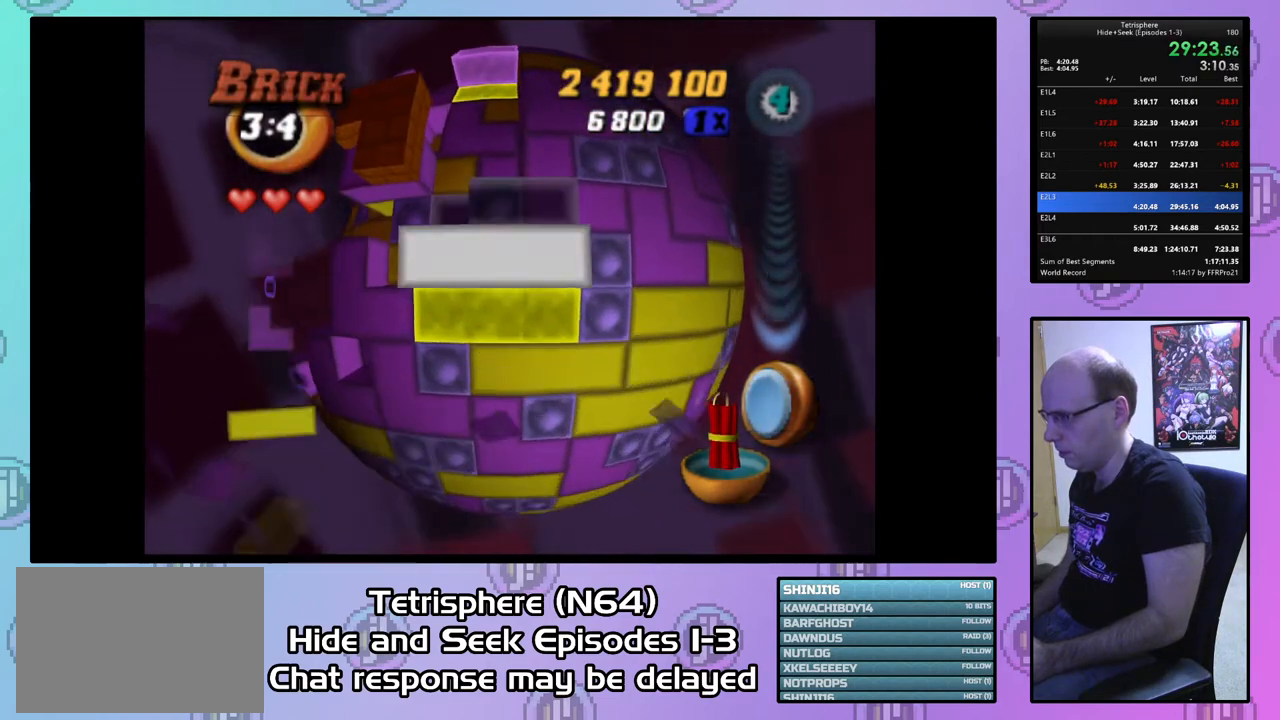
{"buttons": ["DPAD_LEFT"], "right_stick": "center", "events": [[33, "DPAD_UP", "down"], [100, "DPAD_UP", "up"], [200, "DPAD_UP", "down"], [300, "DPAD_UP", "up"], [500, "DPAD_LEFT", "down"]]}
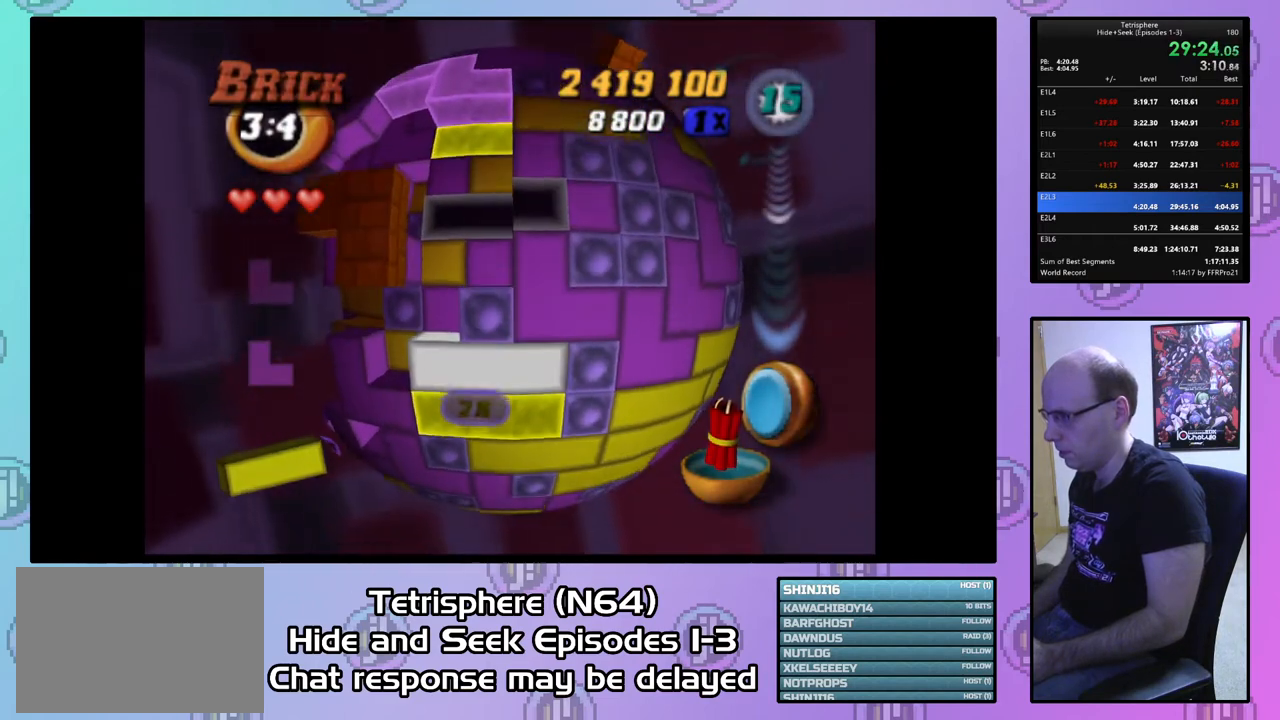
{"buttons": [], "right_stick": "center", "events": [[67, "DPAD_LEFT", "up"], [200, "DPAD_UP", "down"], [267, "DPAD_UP", "up"], [367, "DPAD_UP", "down"], [433, "DPAD_UP", "up"]]}
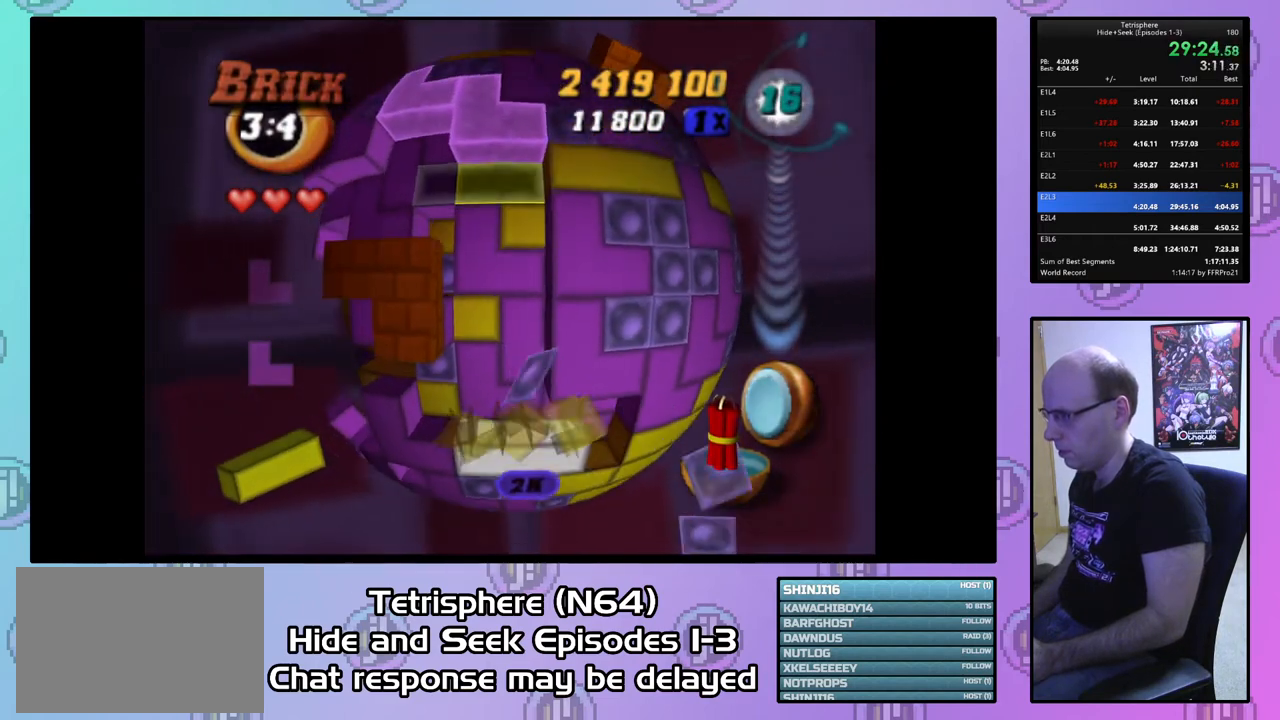
{"buttons": ["SQUARE"], "right_stick": "center", "events": [[33, "DPAD_RIGHT", "down"], [133, "DPAD_RIGHT", "up"], [167, "SQUARE", "down"], [267, "DPAD_LEFT", "down"], [400, "DPAD_LEFT", "up"]]}
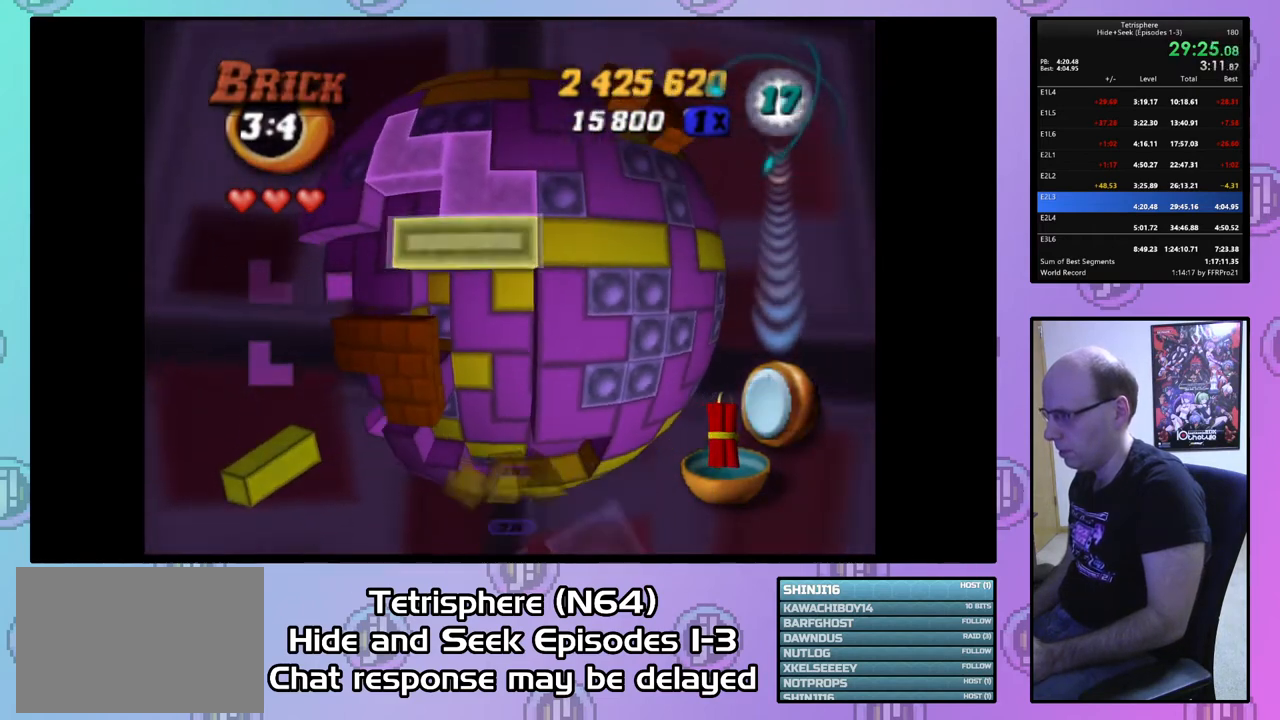
{"buttons": ["DPAD_DOWN"], "right_stick": "center", "events": [[33, "SQUARE", "up"], [200, "CIRCLE", "down"], [300, "CIRCLE", "up"], [300, "DPAD_LEFT", "down"], [367, "DPAD_LEFT", "up"], [467, "DPAD_DOWN", "down"]]}
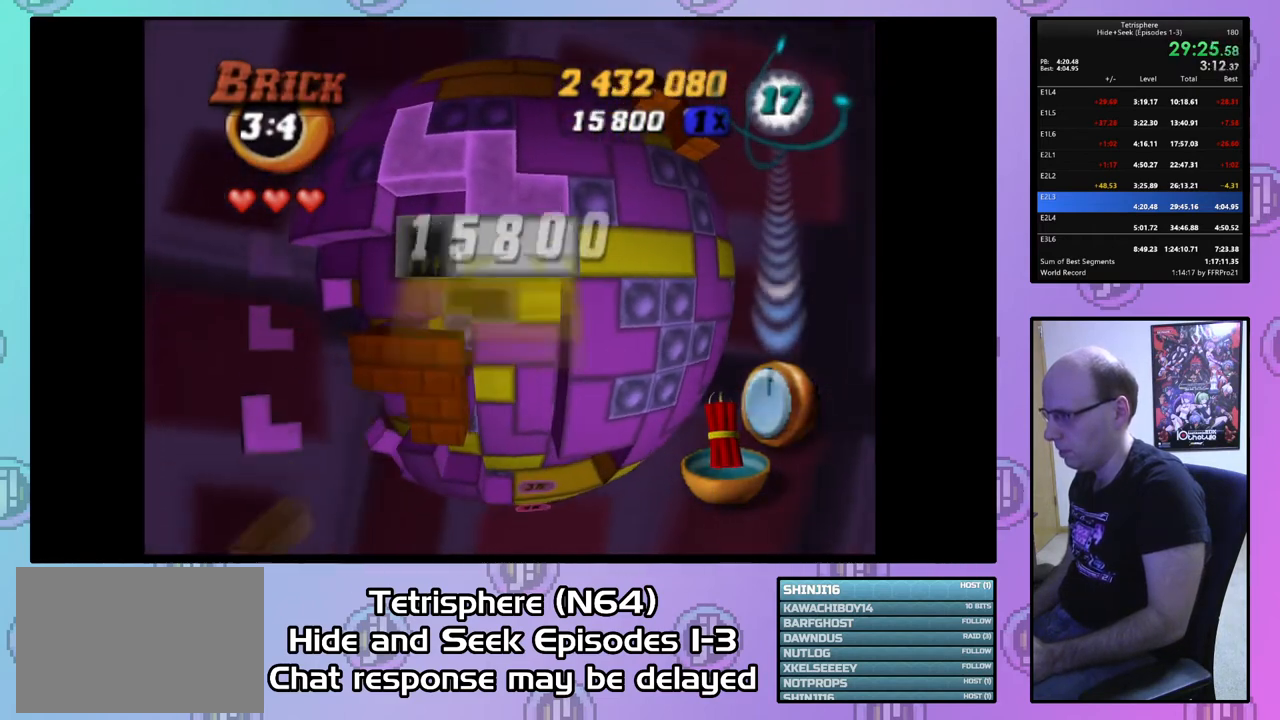
{"buttons": [], "right_stick": "center", "events": [[33, "DPAD_DOWN", "up"], [100, "DPAD_DOWN", "down"], [200, "DPAD_DOWN", "up"], [367, "DPAD_LEFT", "down"], [467, "DPAD_LEFT", "up"]]}
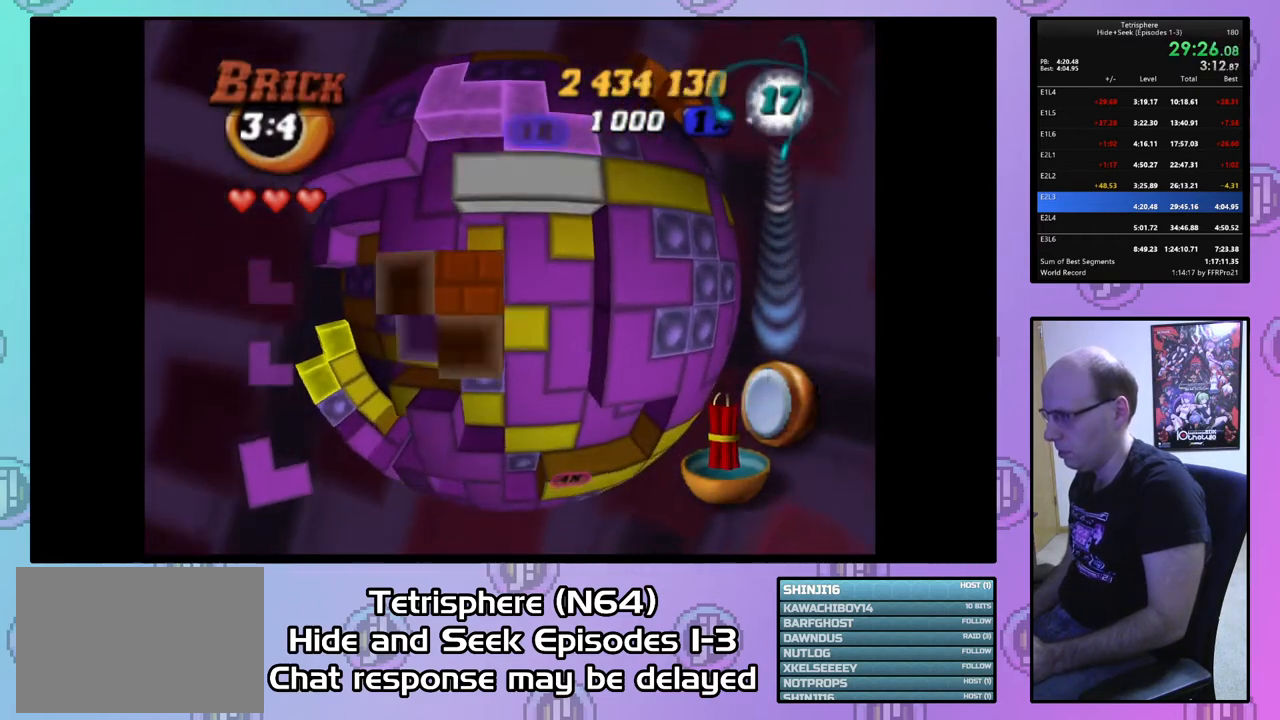
{"buttons": ["SQUARE", "DPAD_UP"], "right_stick": "center", "events": [[200, "SQUARE", "down"], [333, "DPAD_UP", "down"], [433, "DPAD_UP", "up"], [467, "DPAD_UP", "down"]]}
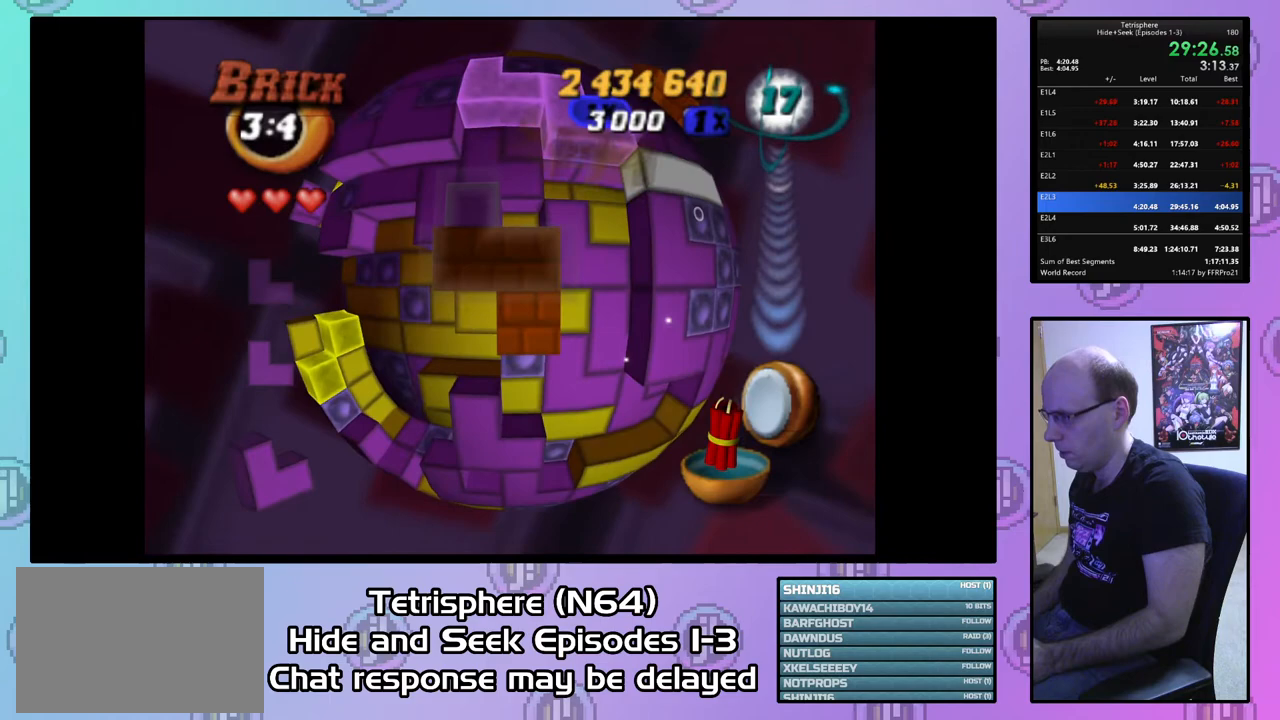
{"buttons": ["CIRCLE"], "right_stick": "center", "events": [[67, "DPAD_UP", "up"], [133, "DPAD_LEFT", "down"], [267, "DPAD_LEFT", "up"], [433, "SQUARE", "up"], [500, "CIRCLE", "down"]]}
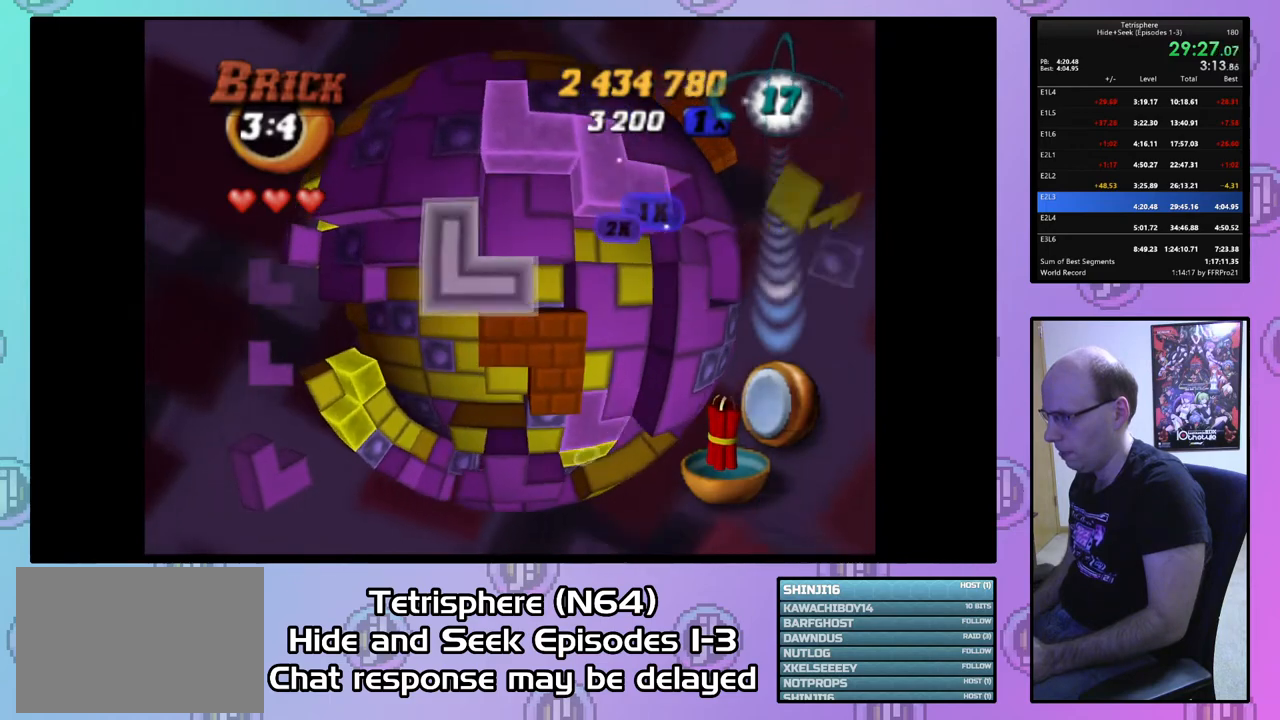
{"buttons": [], "right_stick": "center", "events": [[100, "DPAD_DOWN", "down"], [133, "CIRCLE", "up"], [200, "DPAD_DOWN", "up"], [267, "DPAD_DOWN", "down"], [333, "DPAD_DOWN", "up"], [400, "DPAD_DOWN", "down"], [500, "DPAD_DOWN", "up"]]}
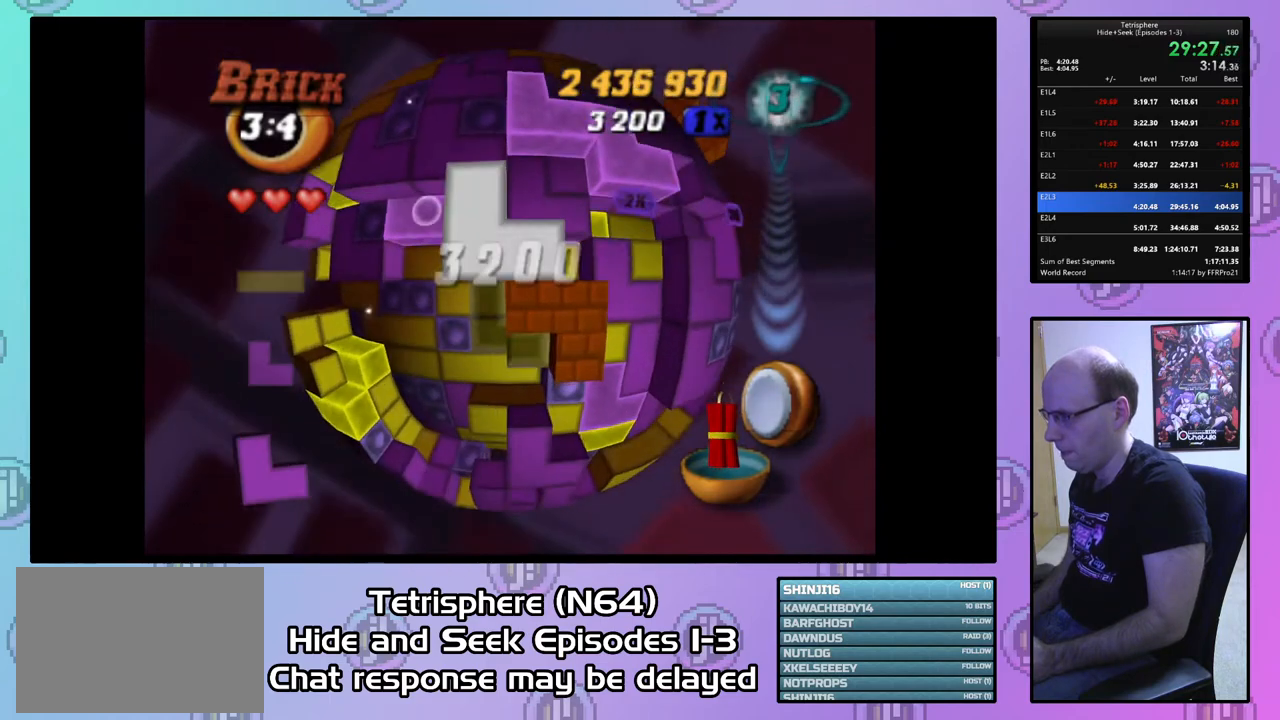
{"buttons": ["DPAD_RIGHT"], "right_stick": "center", "events": [[133, "DPAD_RIGHT", "down"], [233, "DPAD_RIGHT", "up"], [300, "DPAD_RIGHT", "down"], [400, "DPAD_RIGHT", "up"], [500, "DPAD_RIGHT", "down"]]}
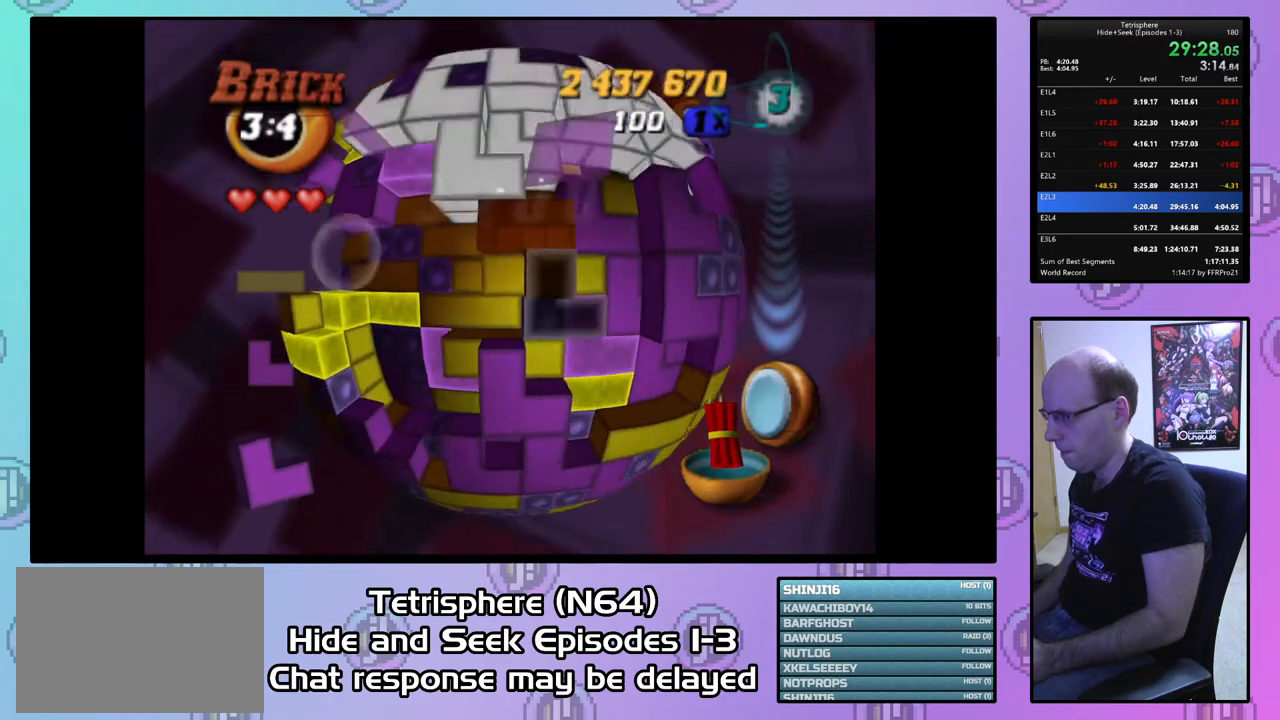
{"buttons": ["CIRCLE"], "right_stick": "center", "events": [[100, "DPAD_RIGHT", "up"], [167, "DPAD_UP", "down"], [267, "DPAD_UP", "up"], [300, "DPAD_UP", "down"], [400, "DPAD_UP", "up"], [433, "CIRCLE", "down"]]}
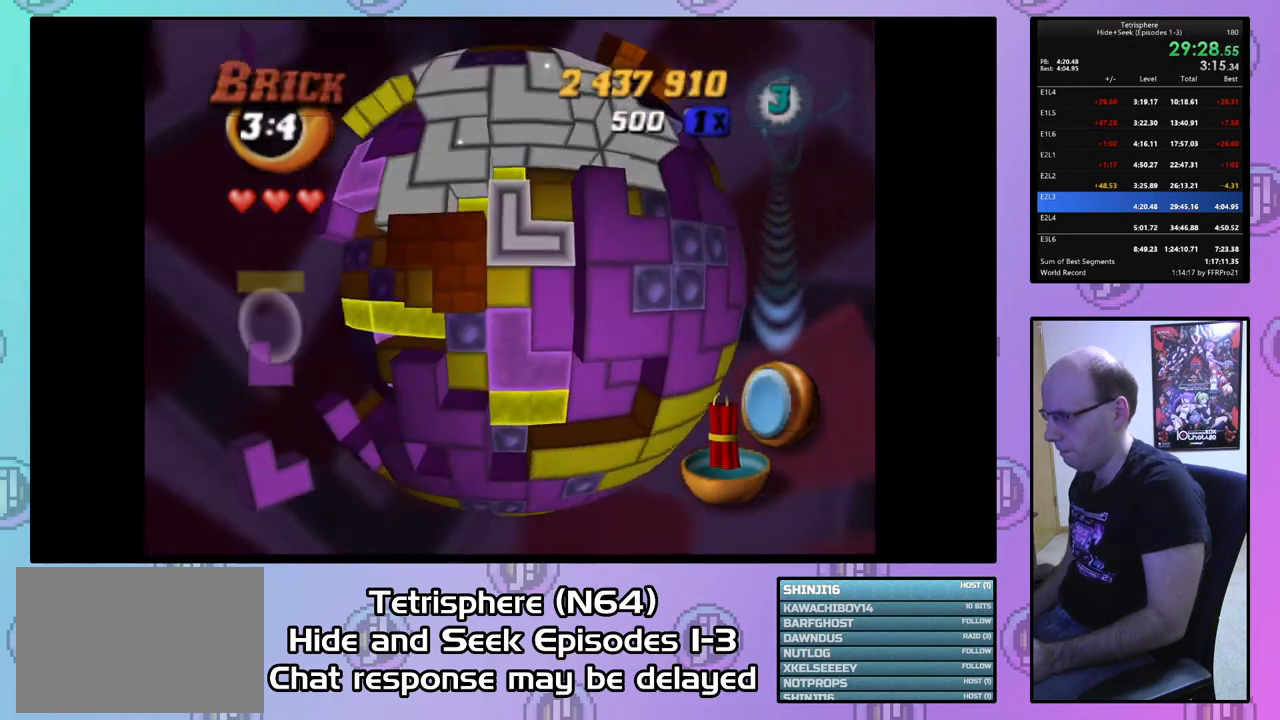
{"buttons": ["DPAD_DOWN"], "right_stick": "center", "events": [[67, "CIRCLE", "up"], [167, "DPAD_LEFT", "down"], [233, "DPAD_LEFT", "up"], [333, "DPAD_LEFT", "down"], [433, "DPAD_LEFT", "up"], [500, "DPAD_DOWN", "down"]]}
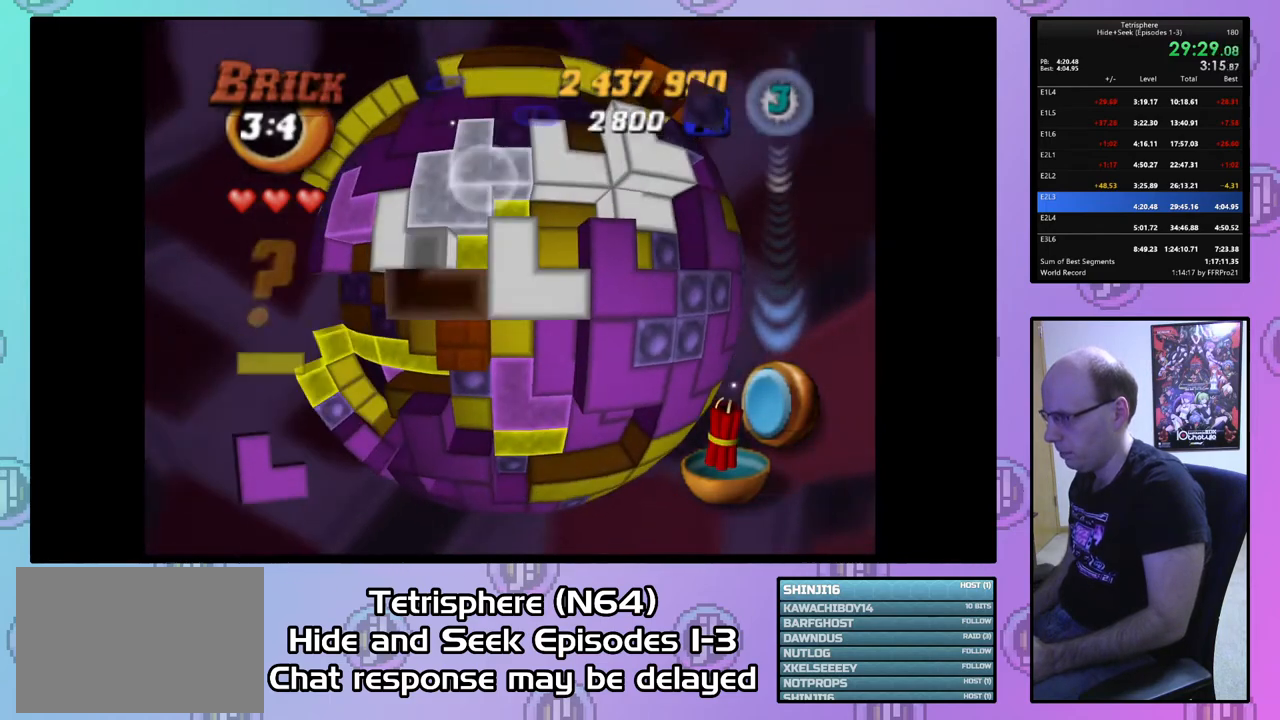
{"buttons": ["DPAD_DOWN"], "right_stick": "center", "events": [[100, "DPAD_DOWN", "up"], [167, "DPAD_DOWN", "down"], [267, "DPAD_DOWN", "up"], [333, "DPAD_DOWN", "down"], [433, "DPAD_DOWN", "up"], [500, "DPAD_DOWN", "down"]]}
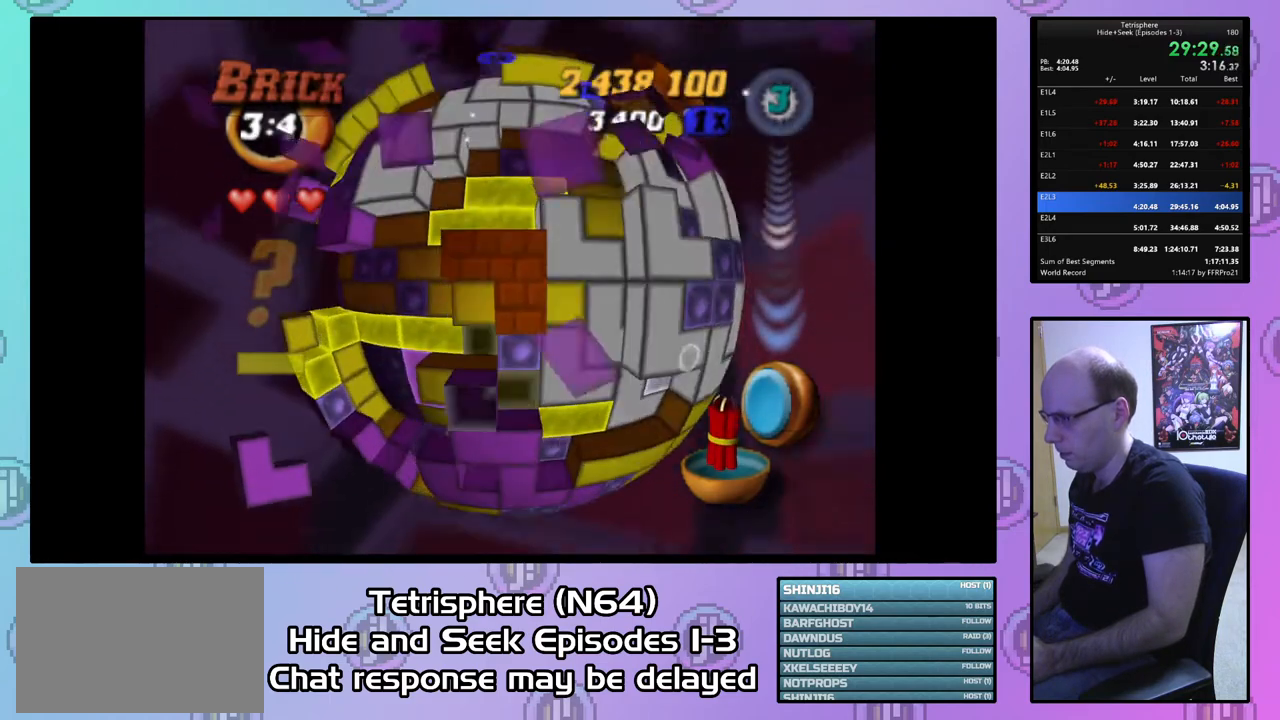
{"buttons": ["CIRCLE"], "right_stick": "center", "events": [[100, "DPAD_DOWN", "up"], [467, "CIRCLE", "down"]]}
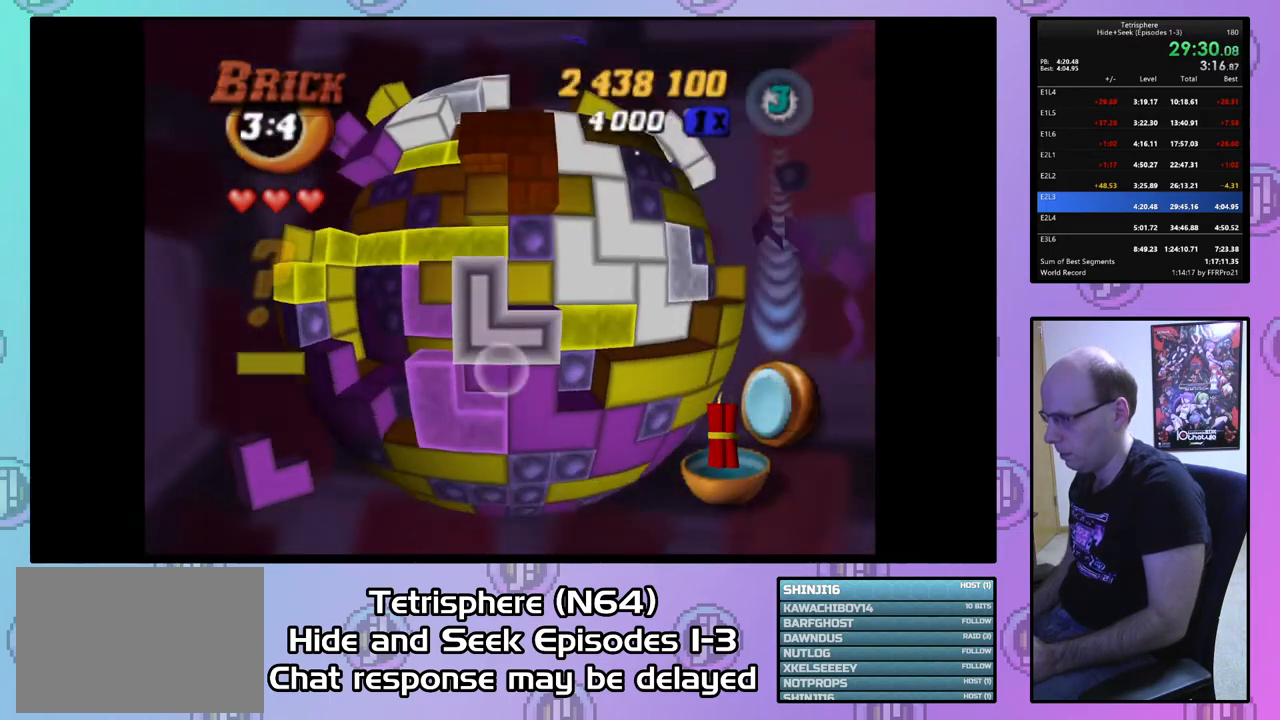
{"buttons": [], "right_stick": "center", "events": [[100, "CIRCLE", "up"], [200, "DPAD_UP", "down"], [267, "DPAD_UP", "up"], [333, "DPAD_UP", "down"], [433, "DPAD_UP", "up"]]}
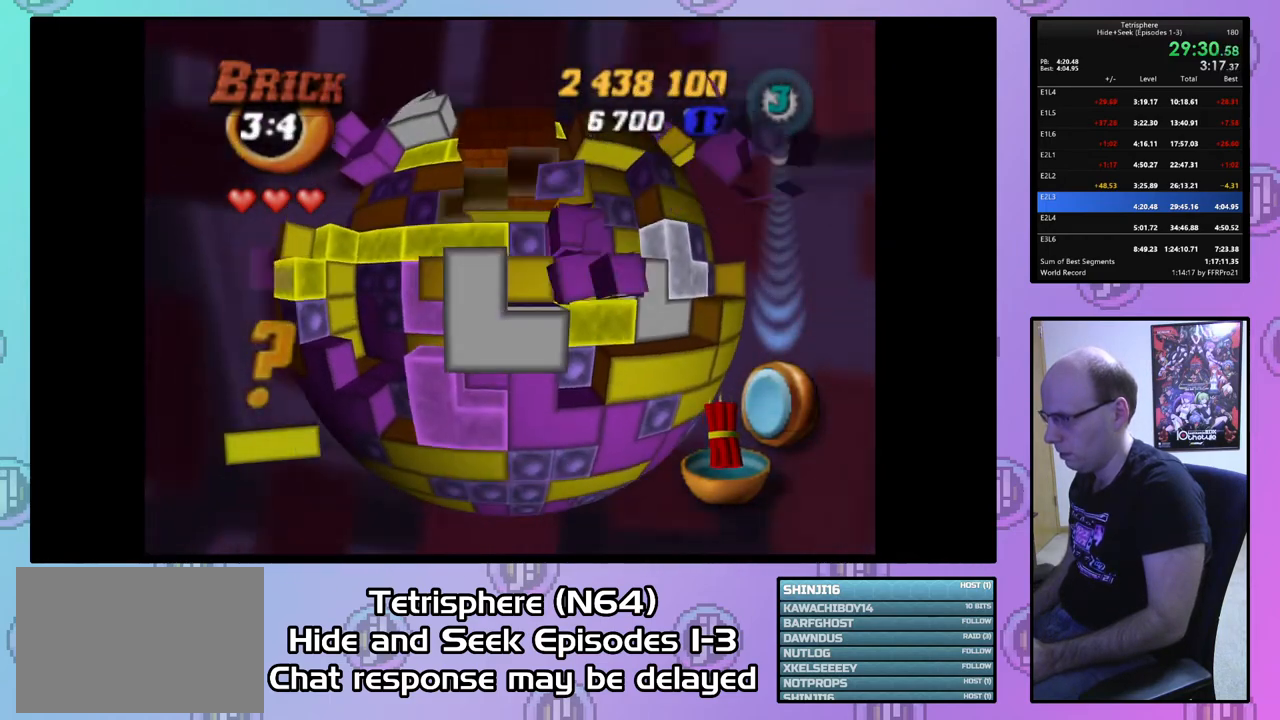
{"buttons": ["SQUARE"], "right_stick": "center", "events": [[400, "DPAD_RIGHT", "down"], [433, "SQUARE", "down"], [467, "DPAD_RIGHT", "up"]]}
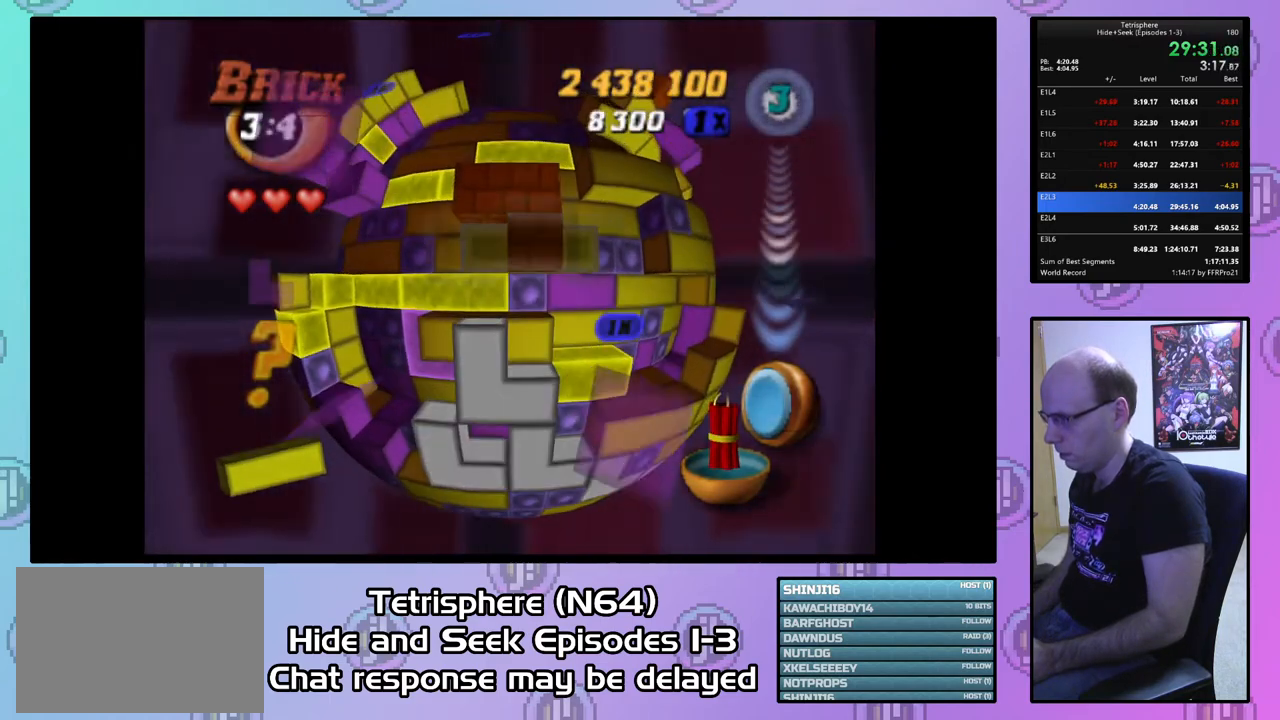
{"buttons": [], "right_stick": "center", "events": [[133, "DPAD_LEFT", "down"], [233, "DPAD_LEFT", "up"], [267, "DPAD_LEFT", "down"], [400, "DPAD_LEFT", "up"], [500, "SQUARE", "up"]]}
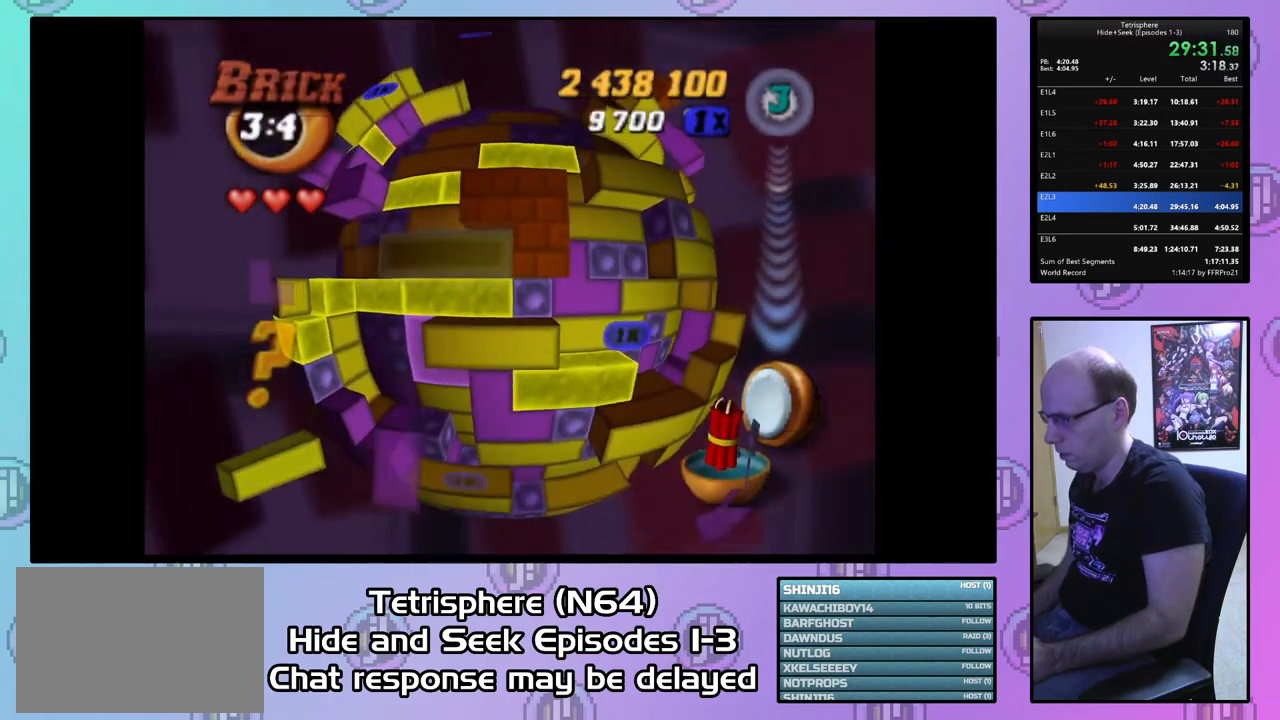
{"buttons": [], "right_stick": "center", "events": [[33, "DPAD_RIGHT", "down"], [167, "DPAD_RIGHT", "up"], [400, "DPAD_LEFT", "down"], [467, "DPAD_LEFT", "up"]]}
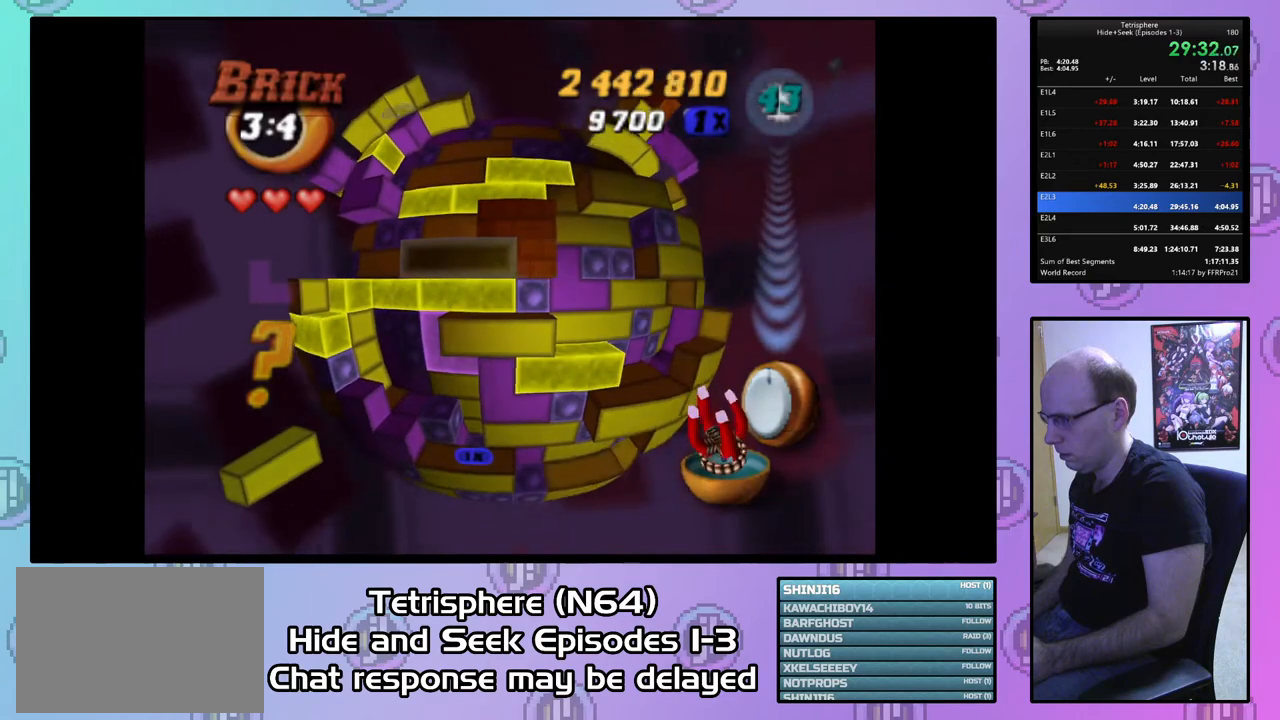
{"buttons": ["DPAD_DOWN"], "right_stick": "center", "events": [[33, "SQUARE", "down"], [400, "SQUARE", "up"], [467, "DPAD_DOWN", "down"]]}
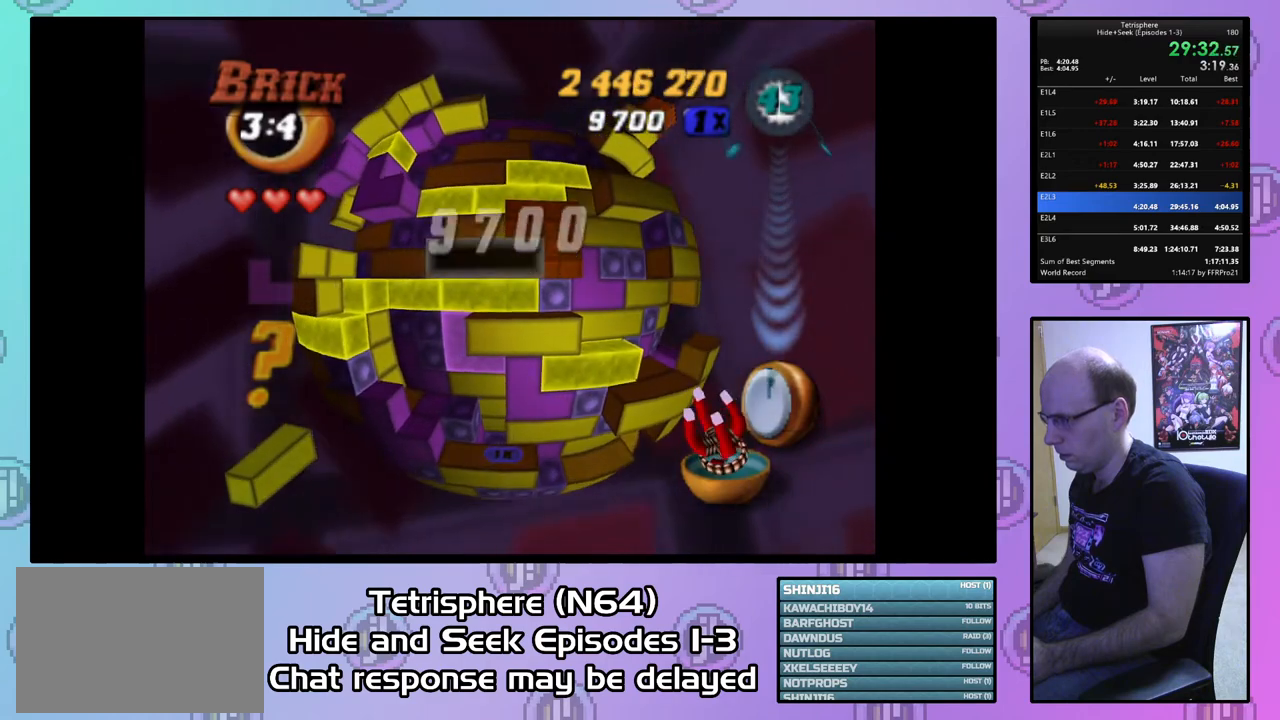
{"buttons": [], "right_stick": "center", "events": [[67, "DPAD_DOWN", "up"], [133, "CIRCLE", "down"], [233, "CIRCLE", "up"], [233, "DPAD_UP", "down"], [300, "DPAD_UP", "up"], [400, "DPAD_UP", "down"], [467, "DPAD_UP", "up"]]}
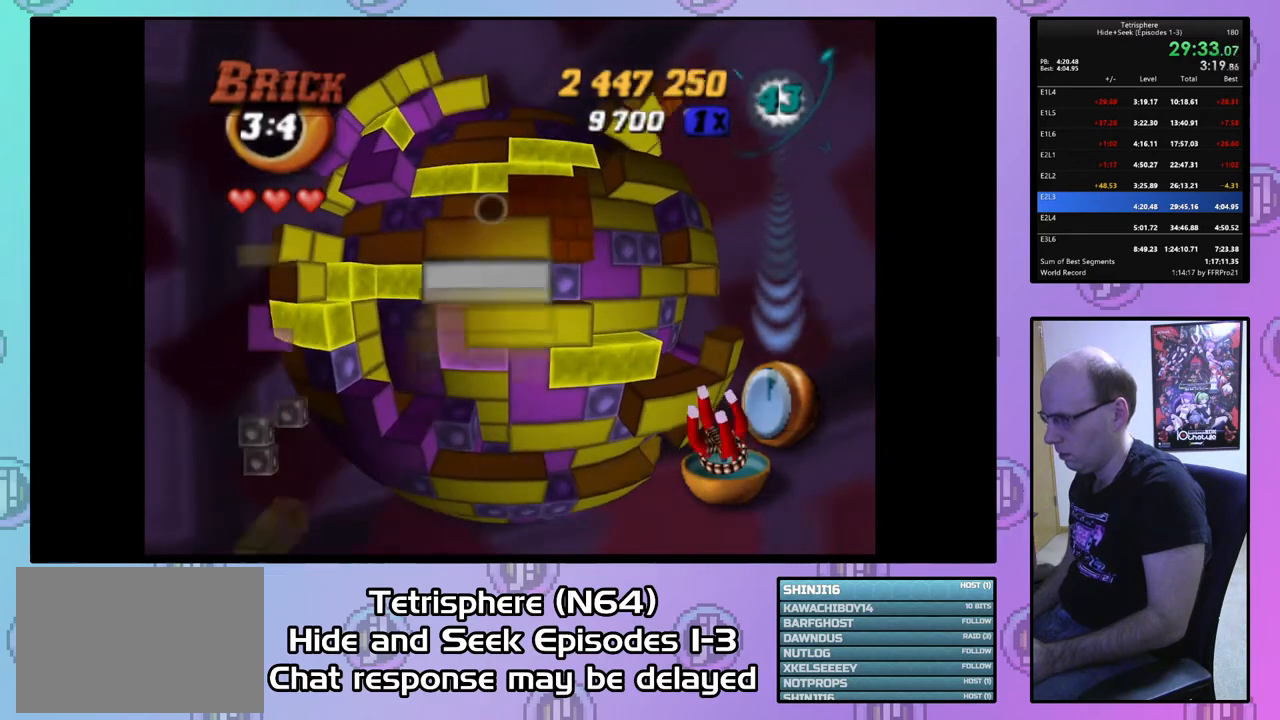
{"buttons": ["SQUARE", "DPAD_LEFT"], "right_stick": "center", "events": [[33, "DPAD_UP", "down"], [133, "DPAD_UP", "up"], [267, "DPAD_DOWN", "down"], [367, "DPAD_DOWN", "up"], [433, "SQUARE", "down"], [500, "DPAD_LEFT", "down"]]}
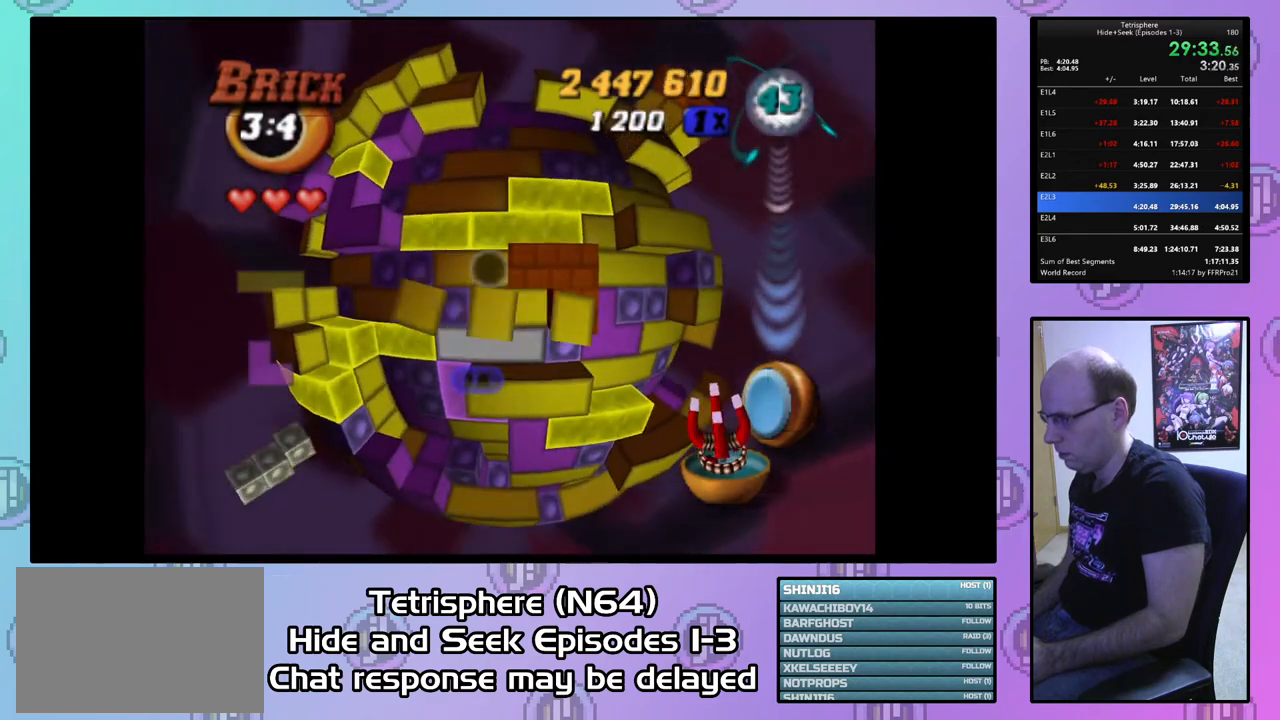
{"buttons": [], "right_stick": "center", "events": [[133, "DPAD_LEFT", "up"], [267, "SQUARE", "up"]]}
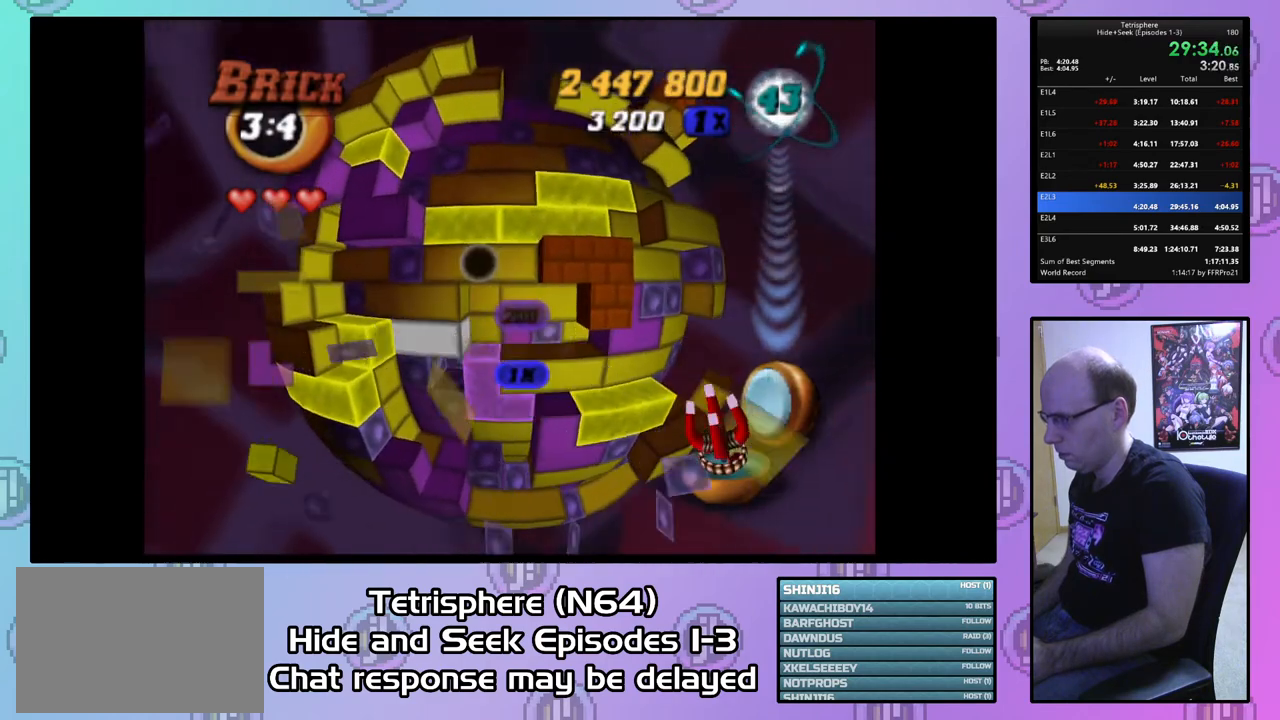
{"buttons": ["DPAD_UP"], "right_stick": "center", "events": [[500, "DPAD_UP", "down"]]}
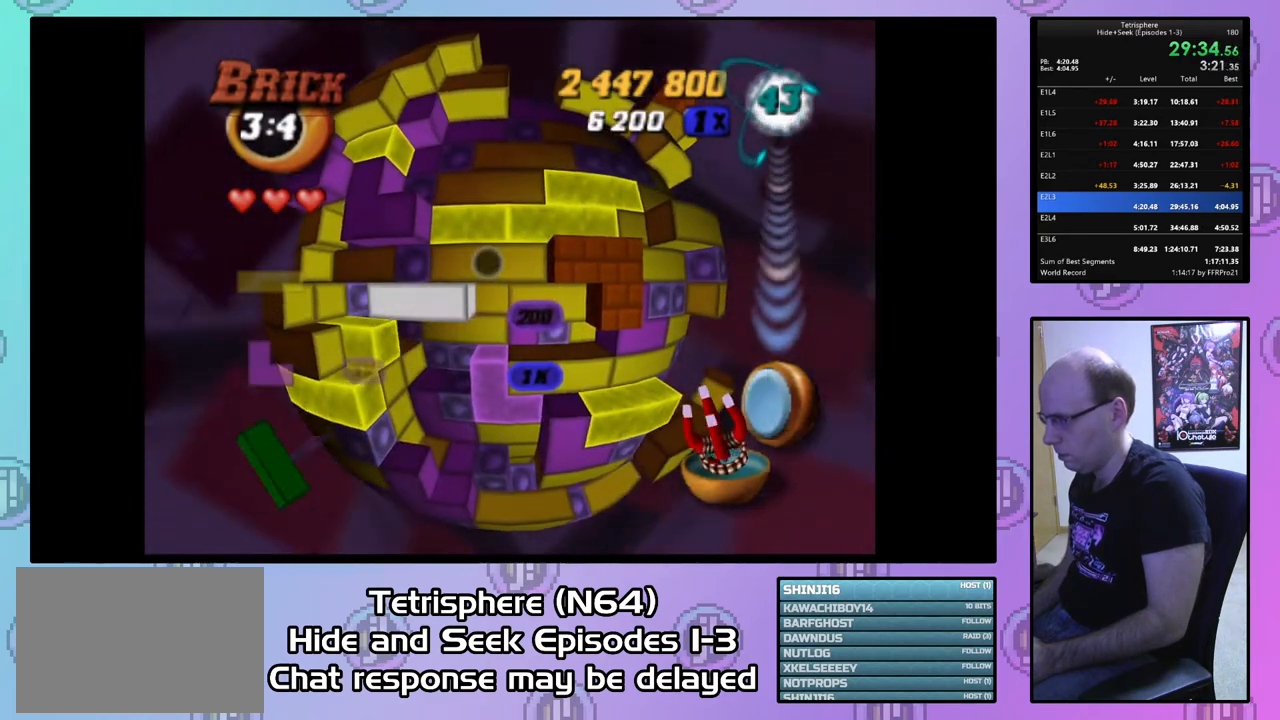
{"buttons": ["DPAD_LEFT"], "right_stick": "center", "events": [[67, "DPAD_UP", "up"], [167, "DPAD_RIGHT", "down"], [267, "DPAD_RIGHT", "up"], [500, "DPAD_LEFT", "down"]]}
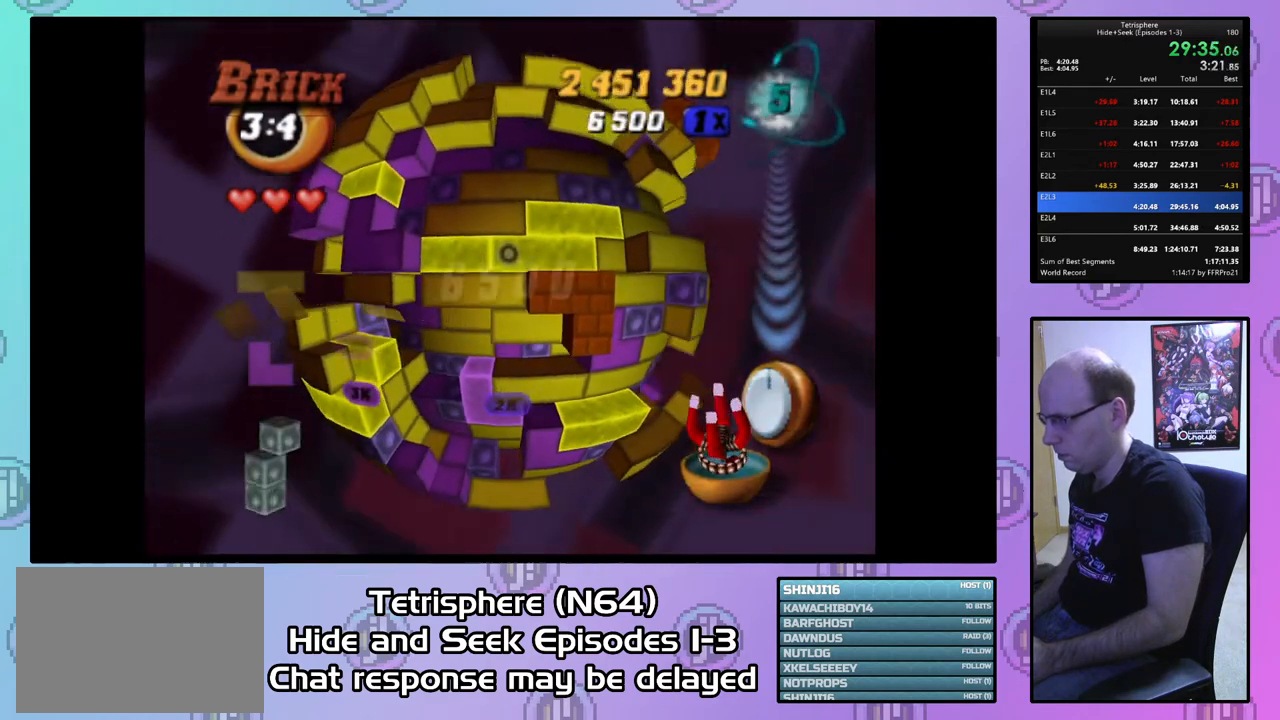
{"buttons": ["DPAD_RIGHT"], "right_stick": "center", "events": [[33, "DPAD_LEFT", "up"], [100, "DPAD_DOWN", "down"], [200, "DPAD_DOWN", "up"], [200, "SQUARE", "down"], [300, "DPAD_LEFT", "down"], [400, "DPAD_LEFT", "up"], [433, "SQUARE", "up"], [500, "DPAD_RIGHT", "down"]]}
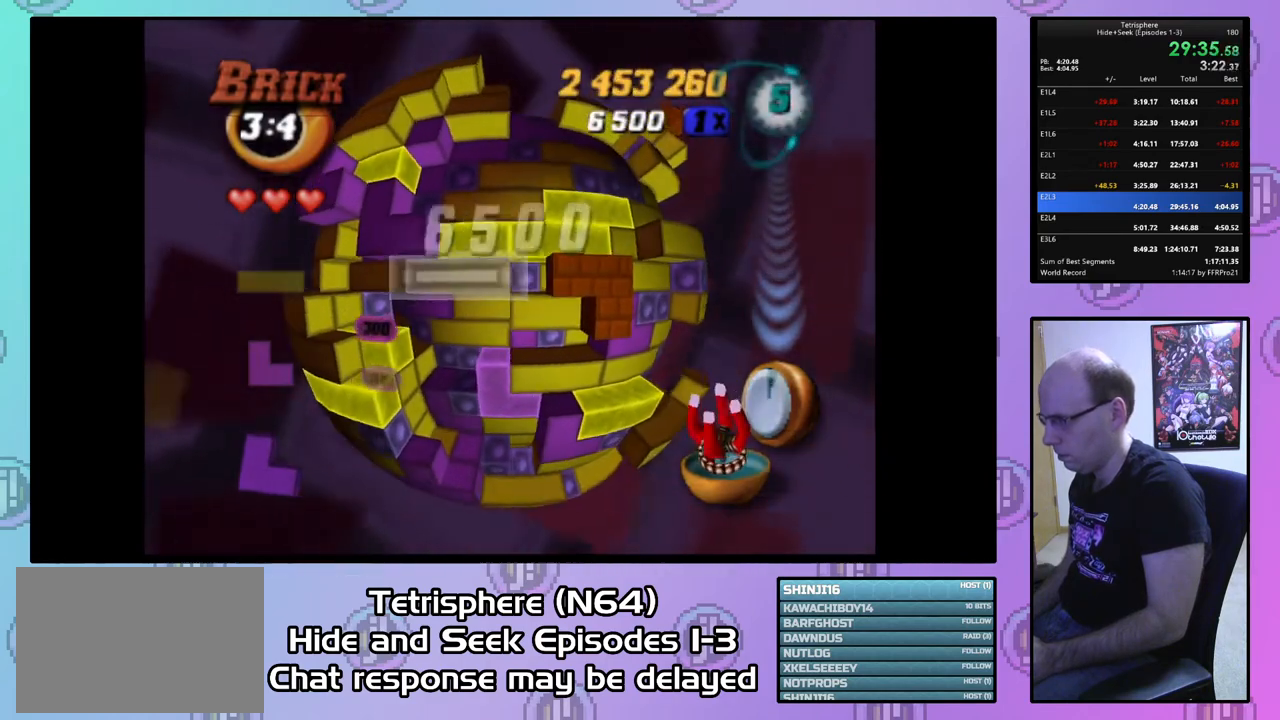
{"buttons": ["SQUARE", "DPAD_DOWN"], "right_stick": "center", "events": [[100, "DPAD_RIGHT", "up"], [133, "DPAD_RIGHT", "down"], [267, "DPAD_RIGHT", "up"], [300, "DPAD_RIGHT", "down"], [400, "DPAD_RIGHT", "up"], [467, "DPAD_DOWN", "down"], [500, "SQUARE", "down"]]}
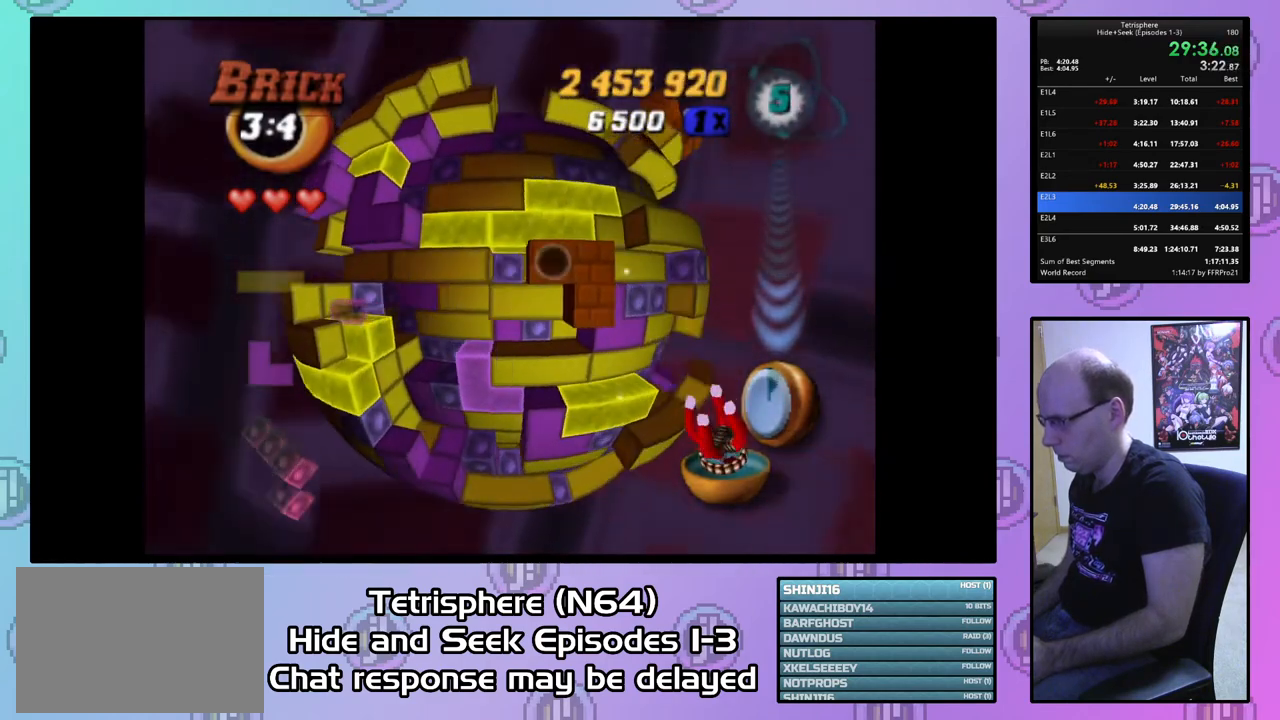
{"buttons": ["SQUARE", "DPAD_LEFT"], "right_stick": "center", "events": [[67, "DPAD_DOWN", "up"], [133, "DPAD_LEFT", "down"], [233, "DPAD_LEFT", "up"], [300, "DPAD_LEFT", "down"], [400, "DPAD_LEFT", "up"], [433, "DPAD_LEFT", "down"]]}
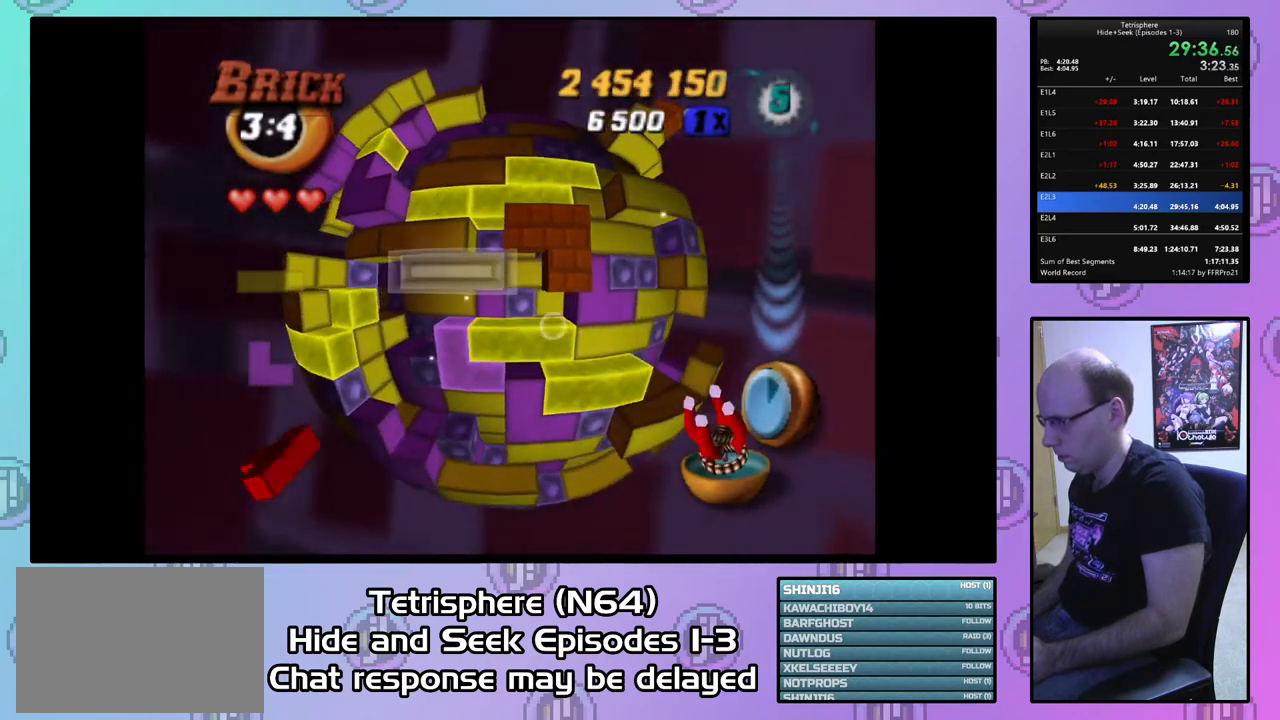
{"buttons": ["DPAD_RIGHT"], "right_stick": "center", "events": [[33, "DPAD_LEFT", "up"], [133, "SQUARE", "up"], [233, "CIRCLE", "down"], [333, "CIRCLE", "up"], [400, "DPAD_RIGHT", "down"]]}